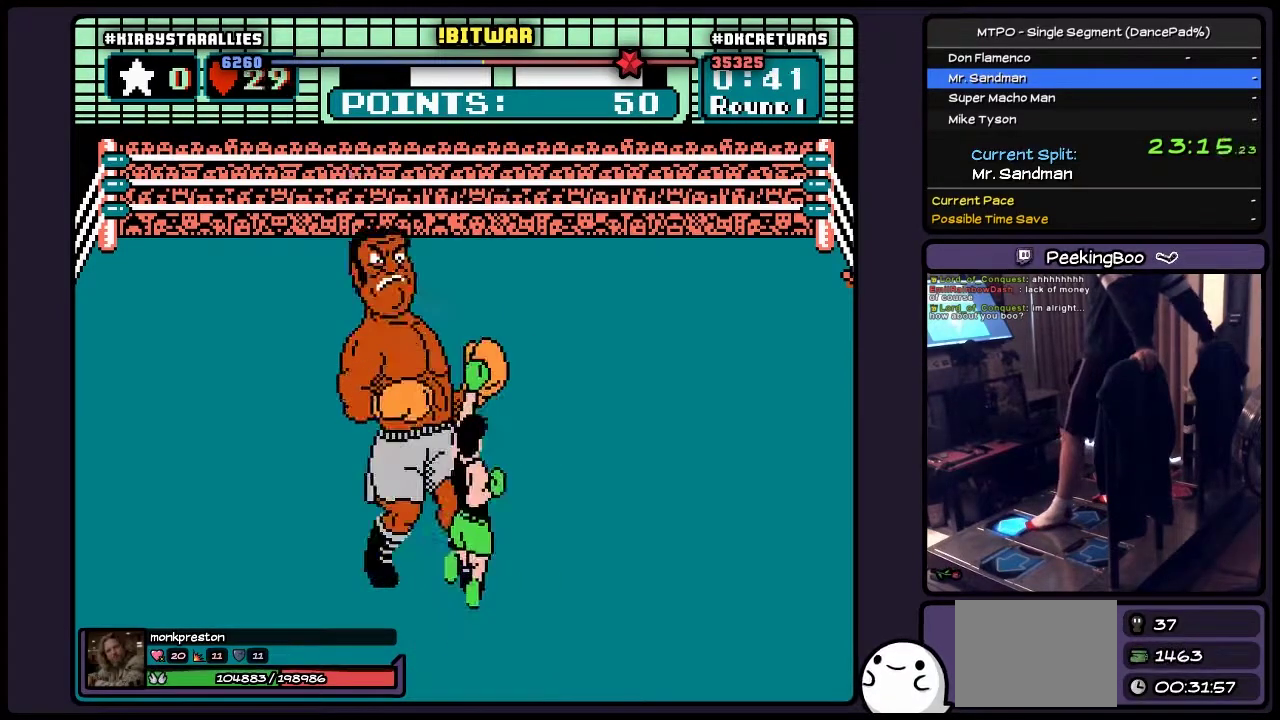
Gameplay with a controller (Nintendo layout); each line is a JSON object with the inputs held at the frame after it. "events" lists button and stick changes between this image and that frame as [ms after this image, input, new state], when the widget could be followed in between. Not read: L3 R3.
{"buttons": ["DPAD_RIGHT"], "events": [[167, "DPAD_UP", "up"], [417, "B", "up"], [450, "DPAD_RIGHT", "down"]]}
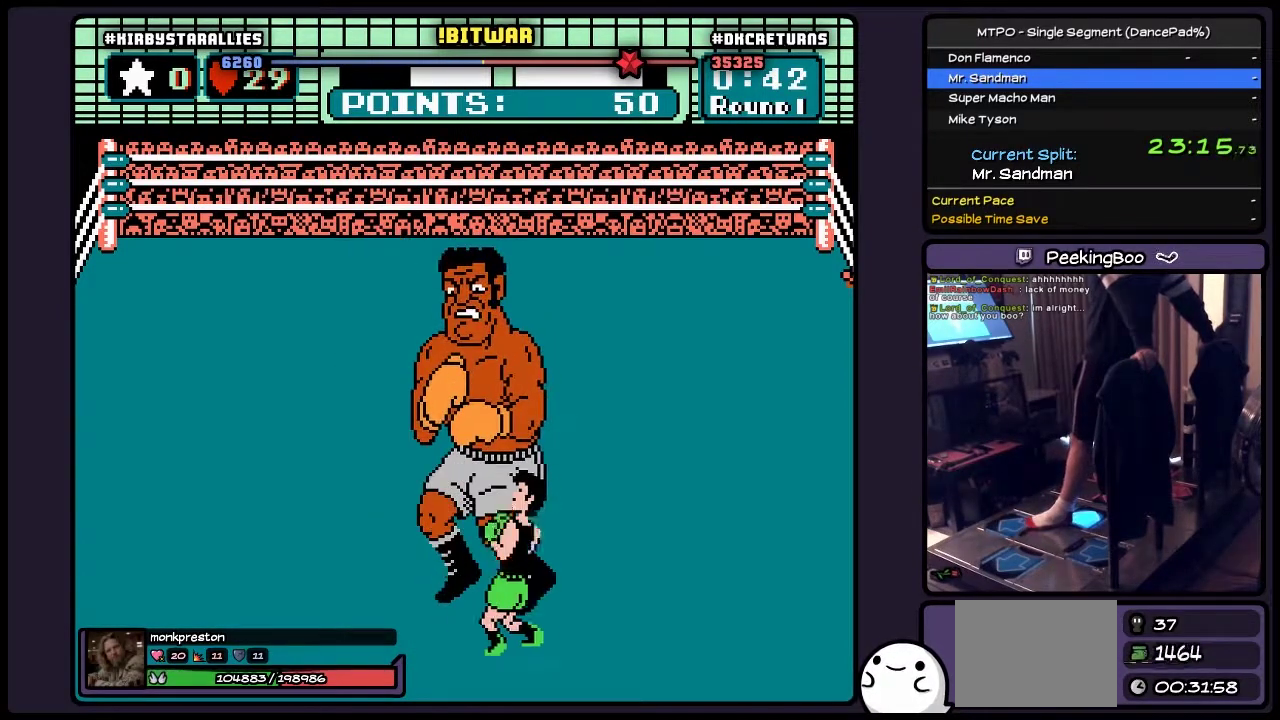
{"buttons": ["DPAD_UP"], "events": [[283, "DPAD_RIGHT", "up"], [450, "DPAD_UP", "down"]]}
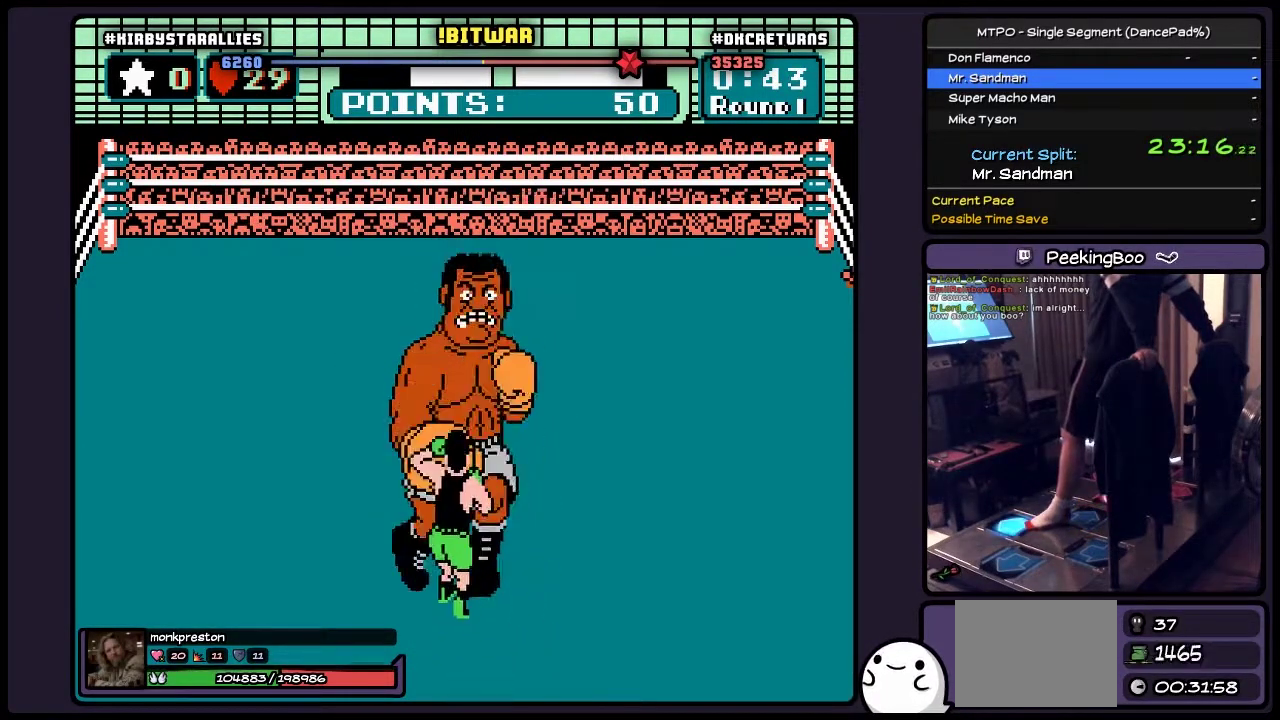
{"buttons": ["B"], "events": [[167, "B", "down"], [367, "DPAD_UP", "up"]]}
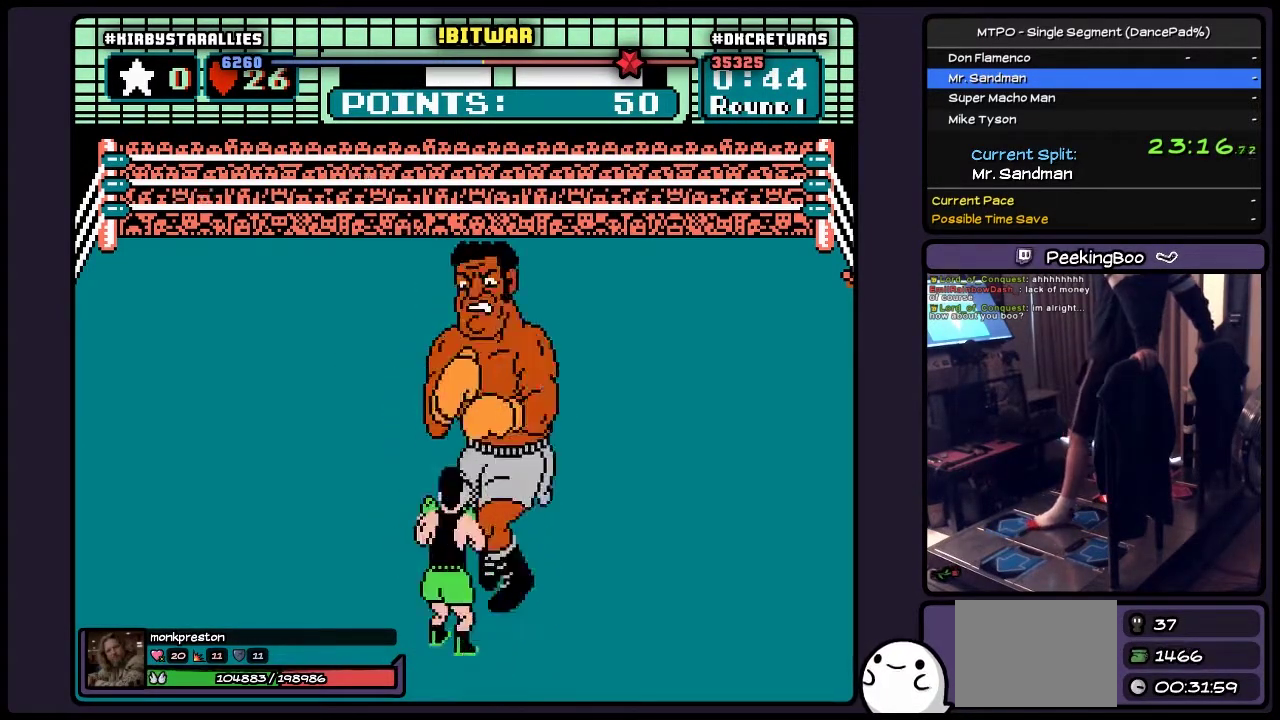
{"buttons": [], "events": [[167, "B", "up"]]}
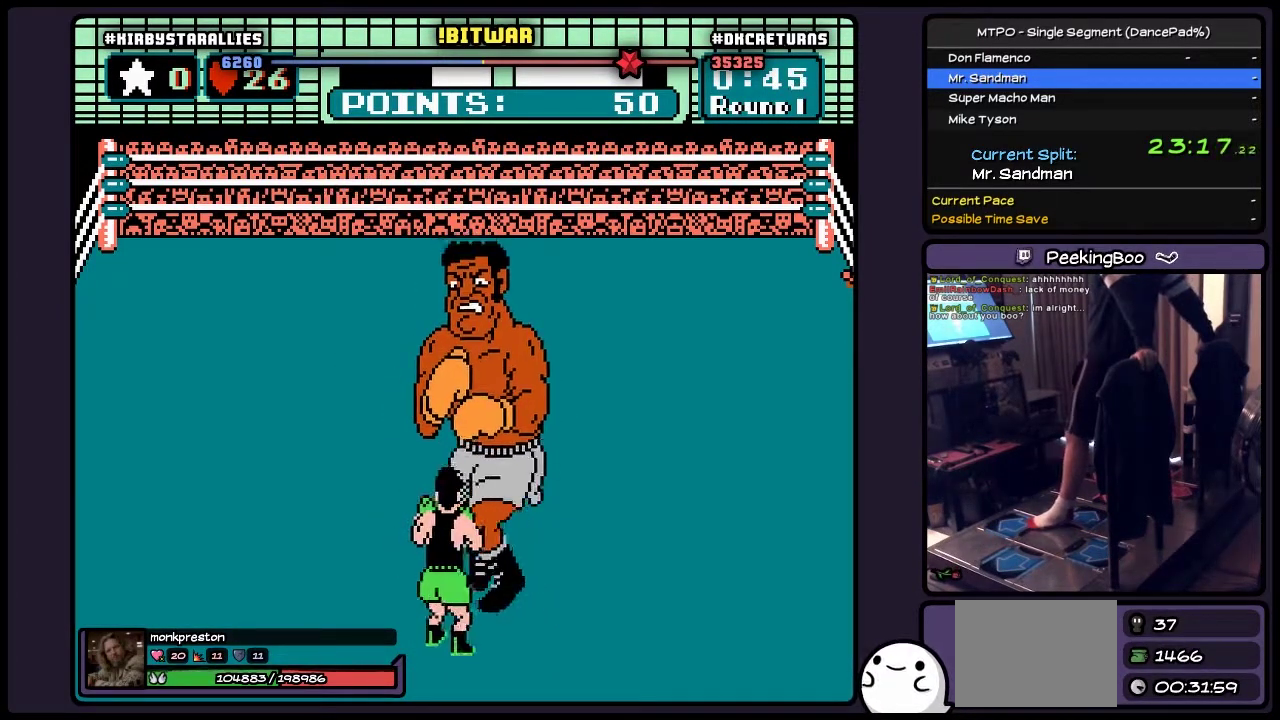
{"buttons": ["B", "DPAD_UP"], "events": [[167, "DPAD_UP", "down"], [367, "B", "down"]]}
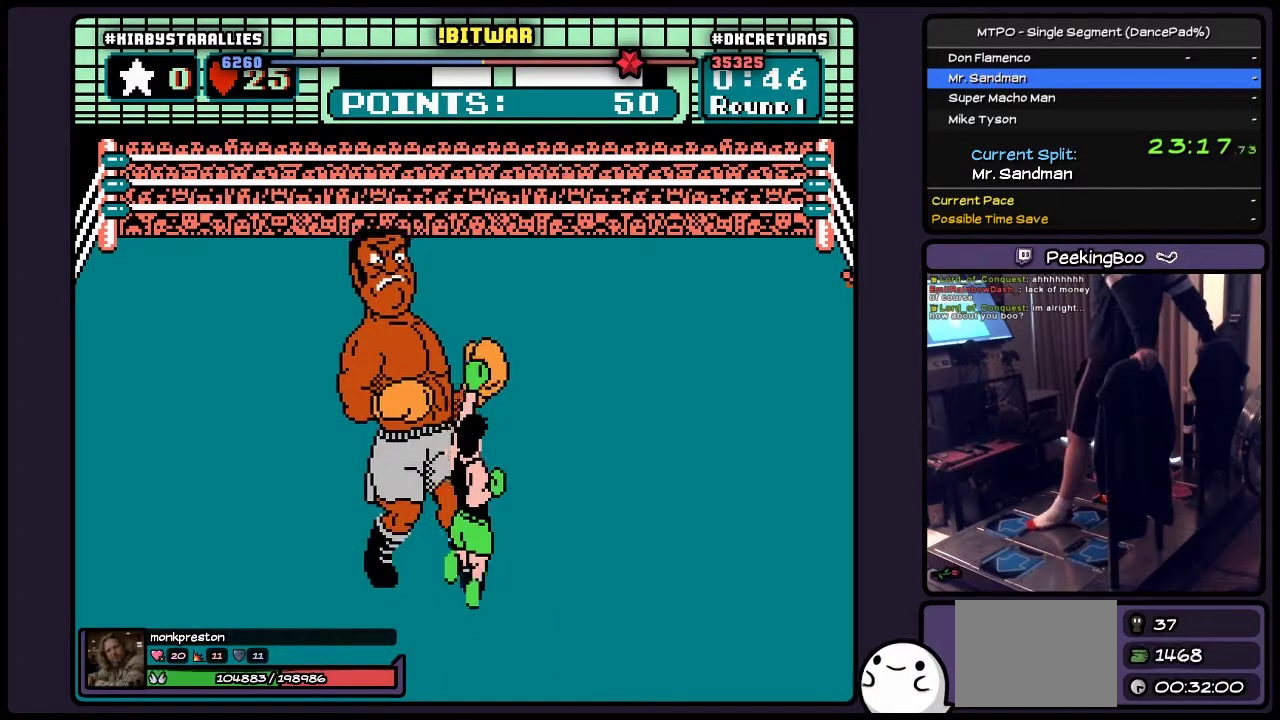
{"buttons": ["DPAD_RIGHT"], "events": [[117, "DPAD_UP", "up"], [200, "B", "up"], [283, "DPAD_RIGHT", "down"]]}
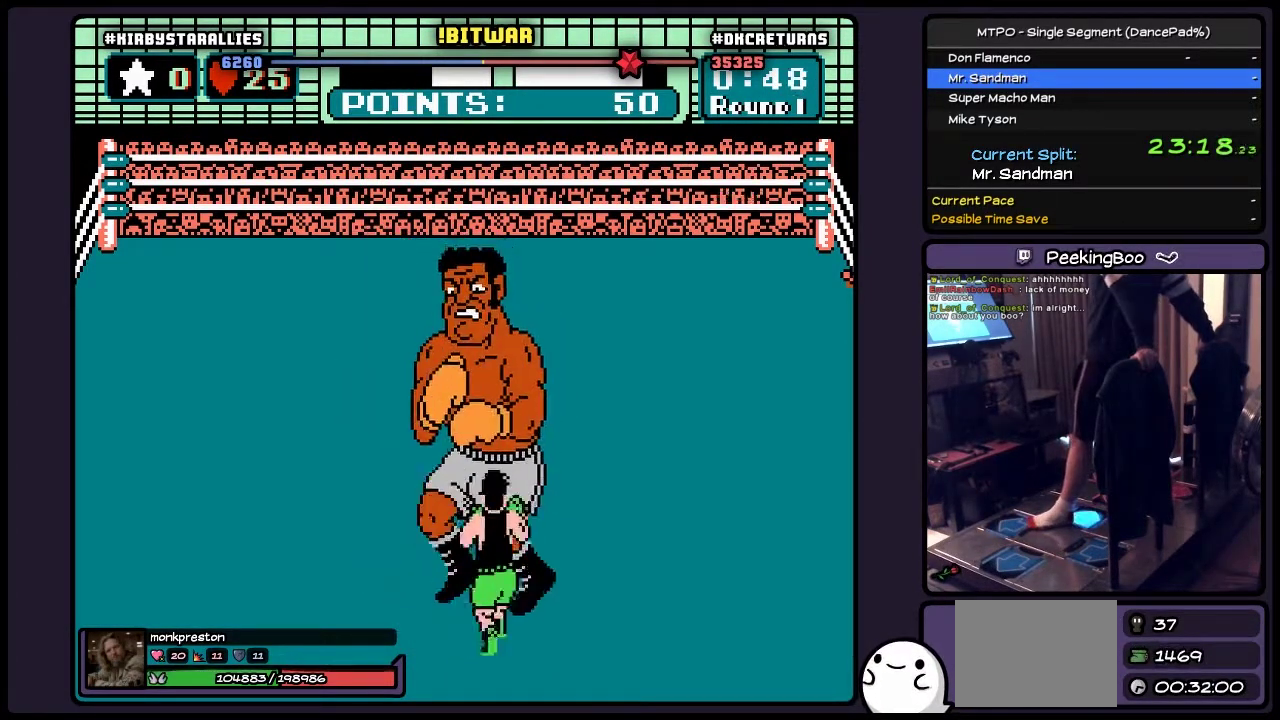
{"buttons": ["B", "DPAD_UP"], "events": [[200, "DPAD_RIGHT", "up"], [367, "DPAD_UP", "down"], [500, "B", "down"]]}
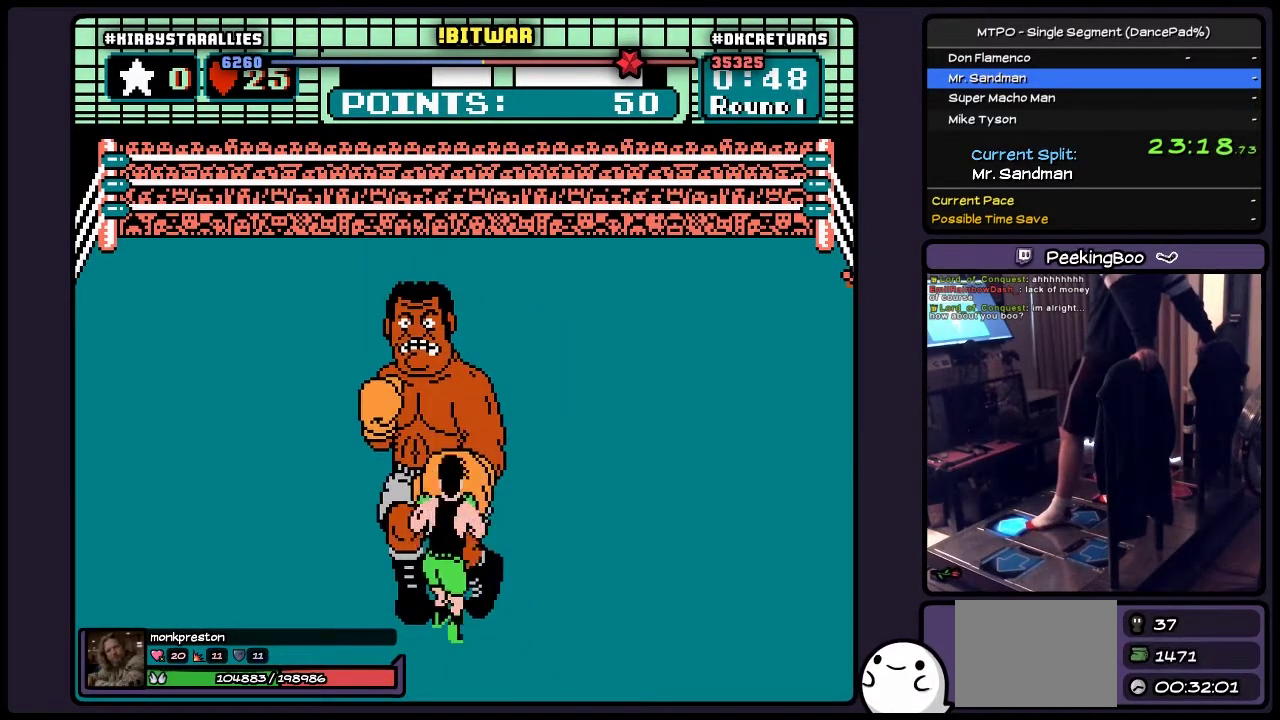
{"buttons": ["B"], "events": [[417, "DPAD_UP", "up"]]}
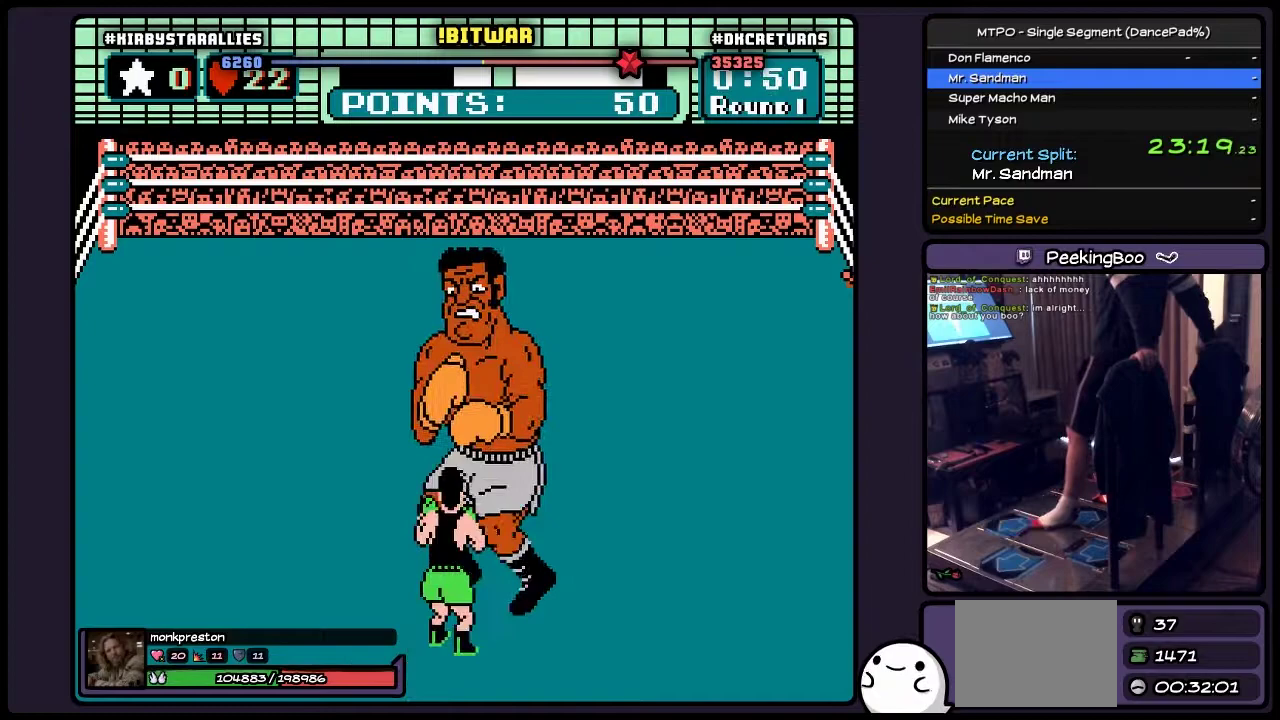
{"buttons": ["B"], "events": []}
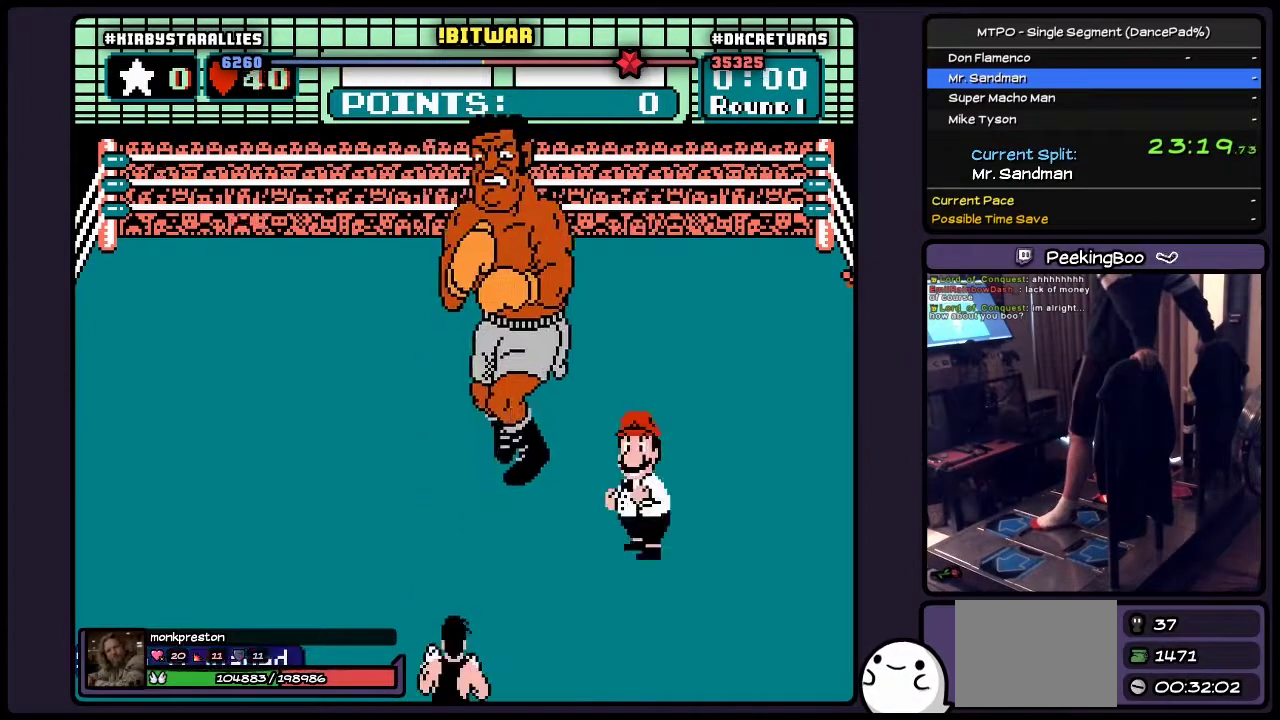
{"buttons": ["B"], "events": []}
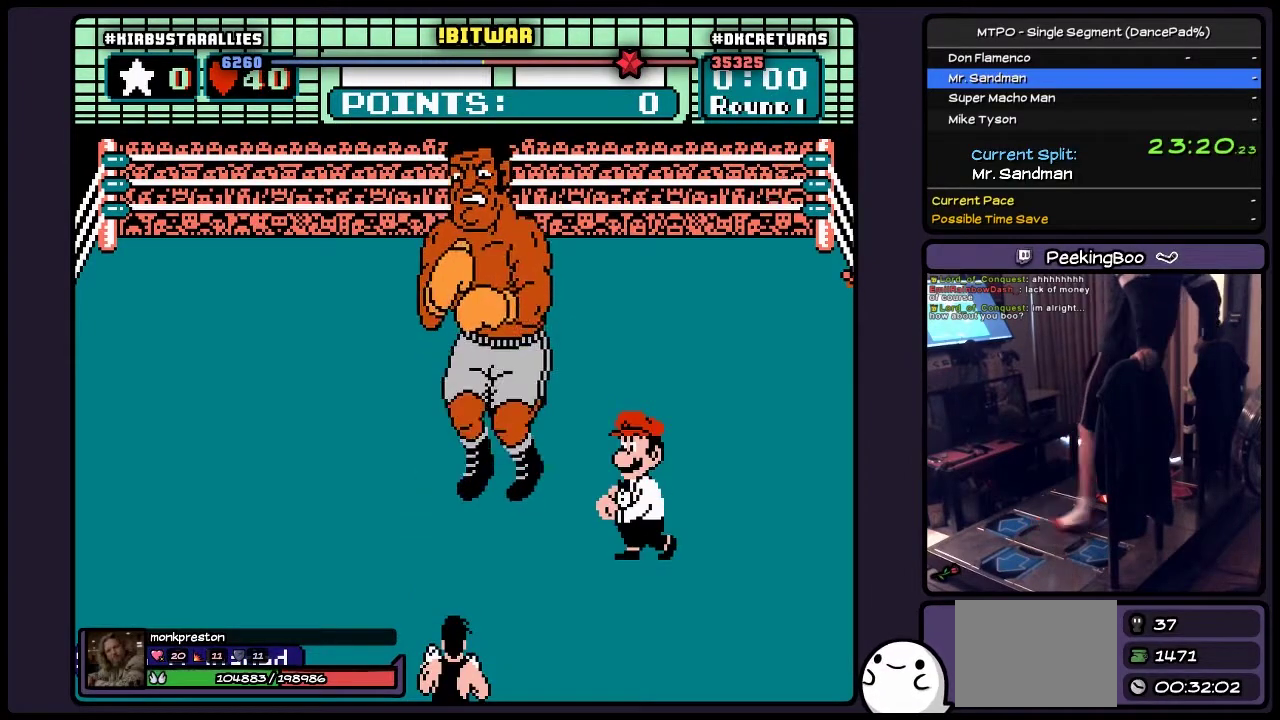
{"buttons": ["B"], "events": []}
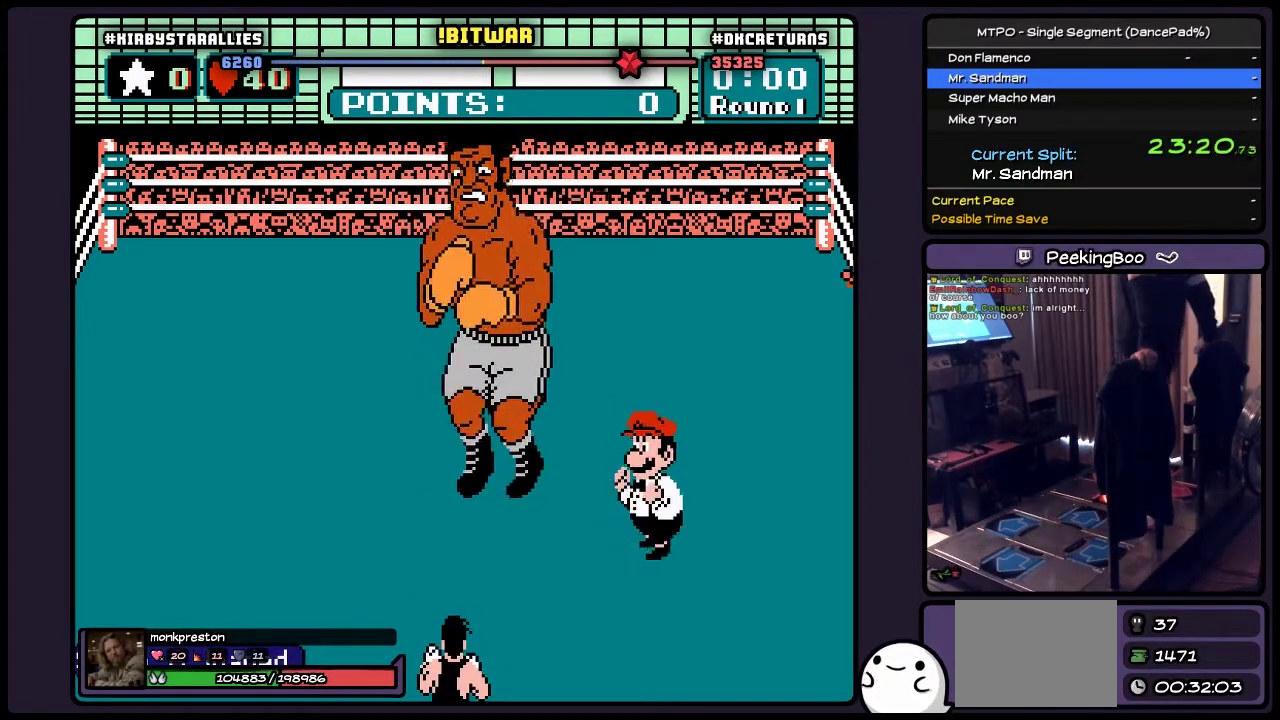
{"buttons": [], "events": [[83, "B", "up"]]}
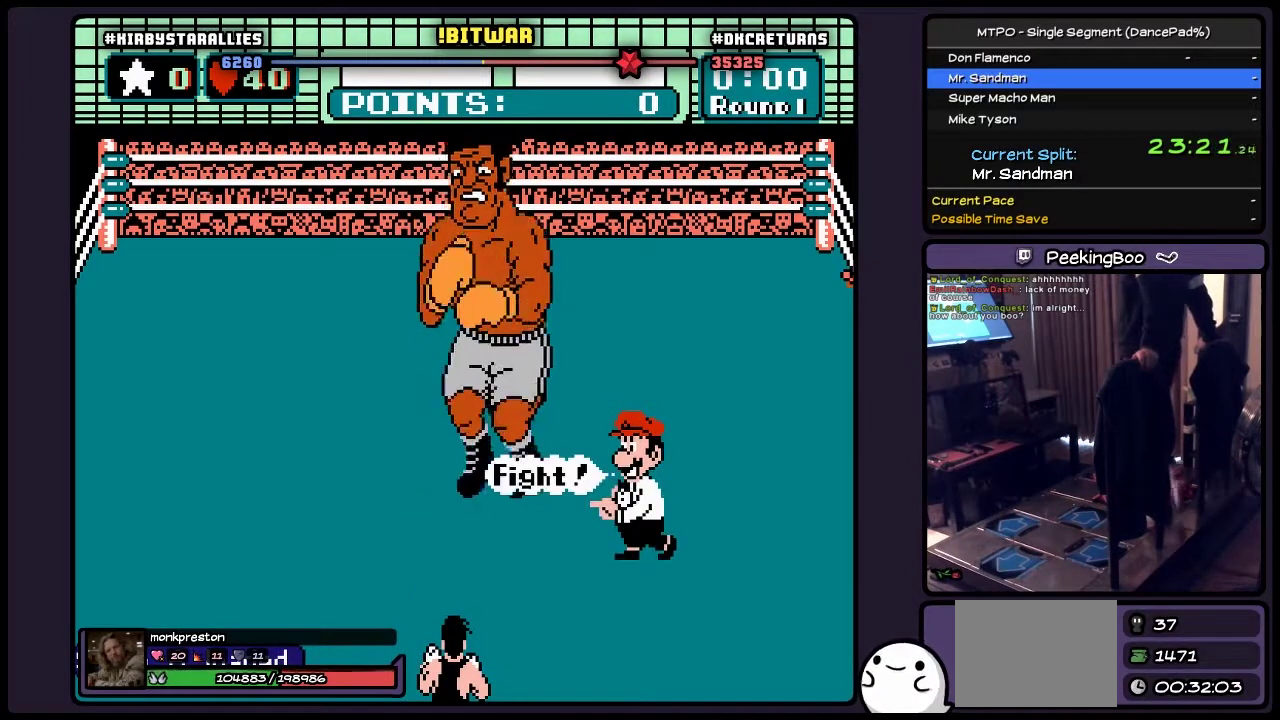
{"buttons": [], "events": []}
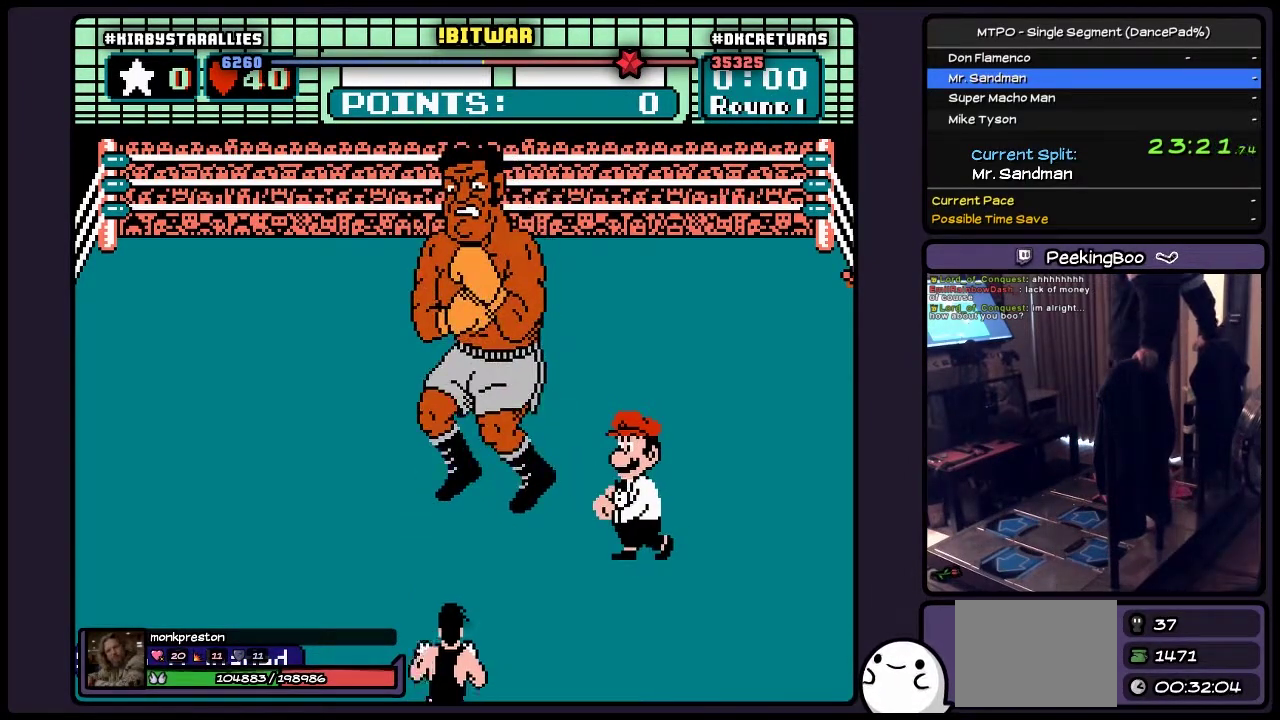
{"buttons": [], "events": []}
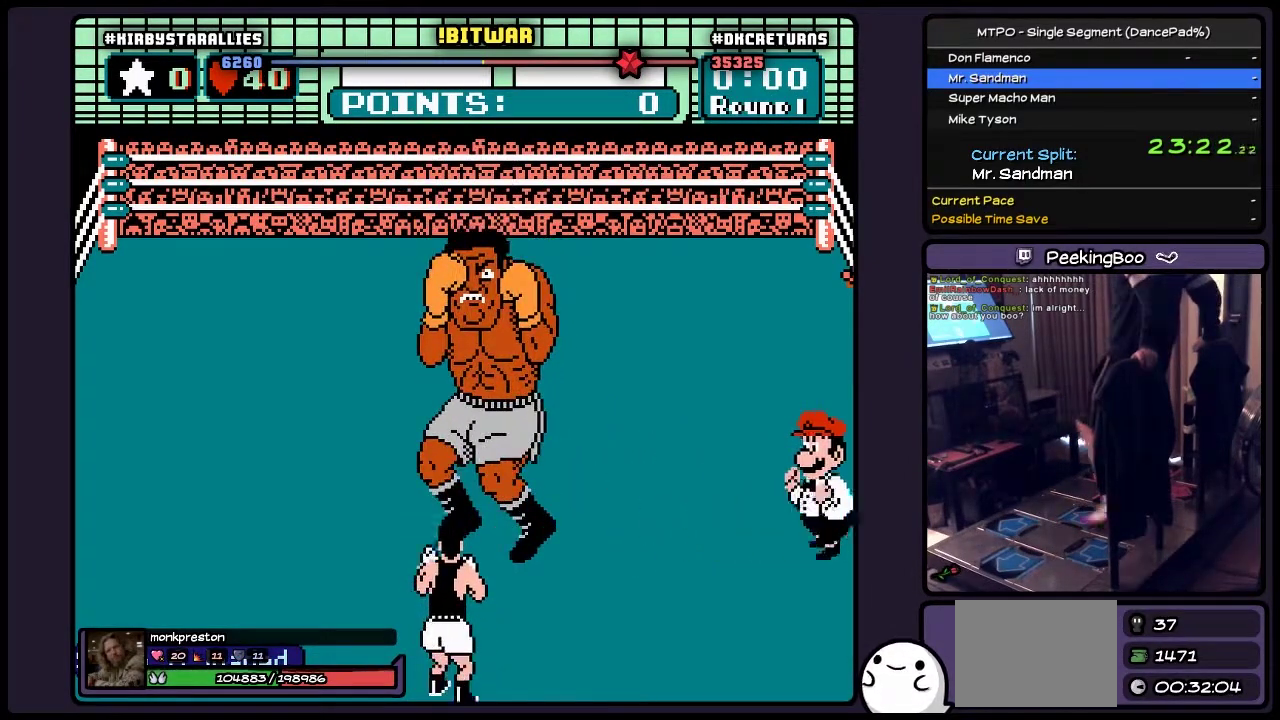
{"buttons": [], "events": []}
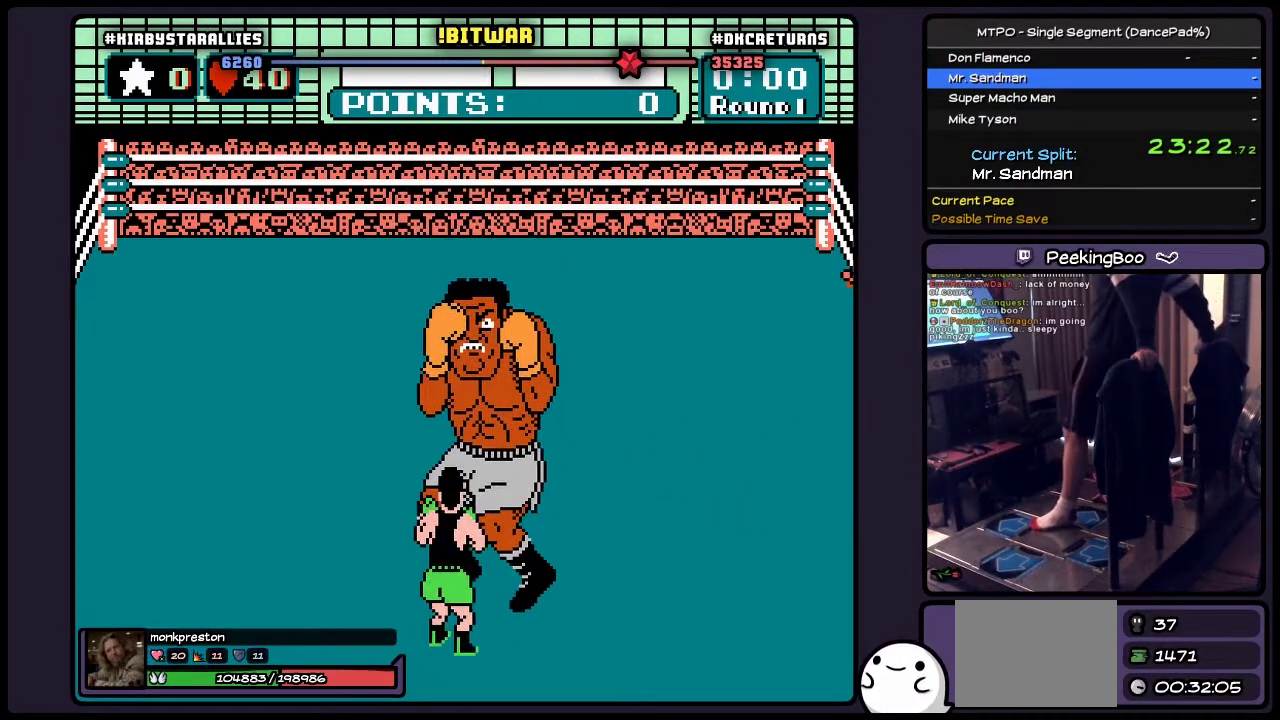
{"buttons": [], "events": []}
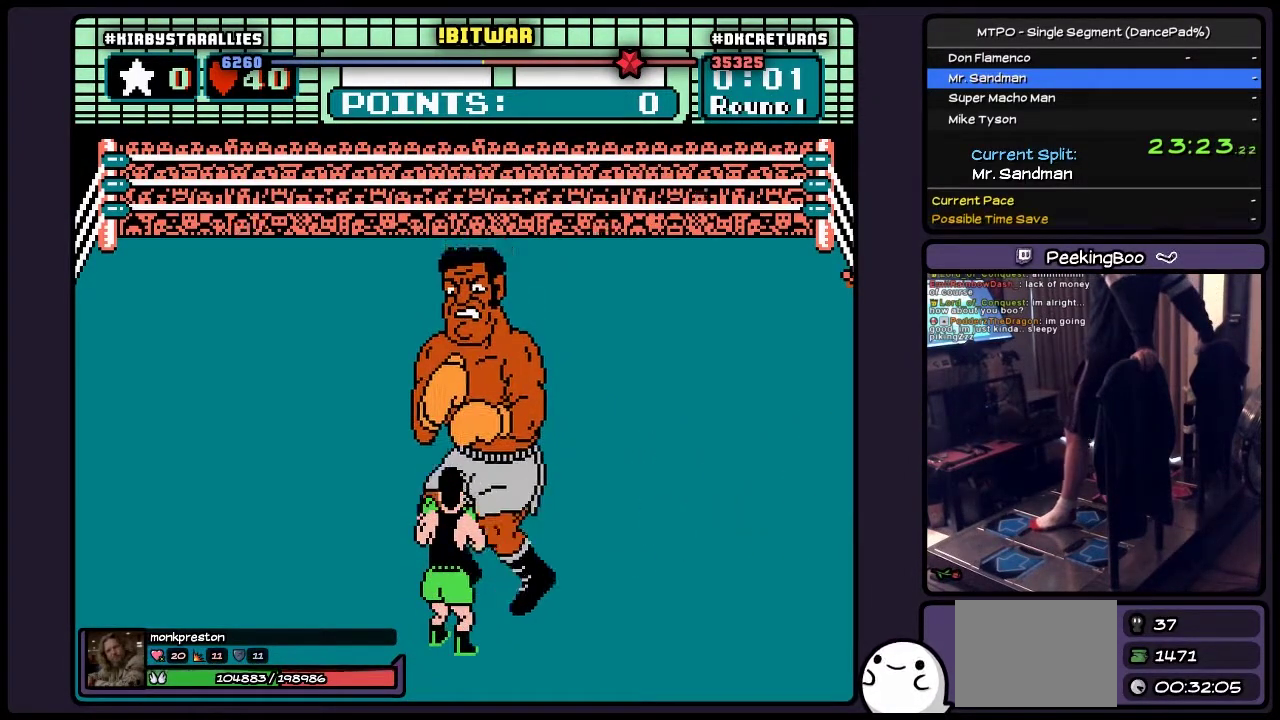
{"buttons": [], "events": []}
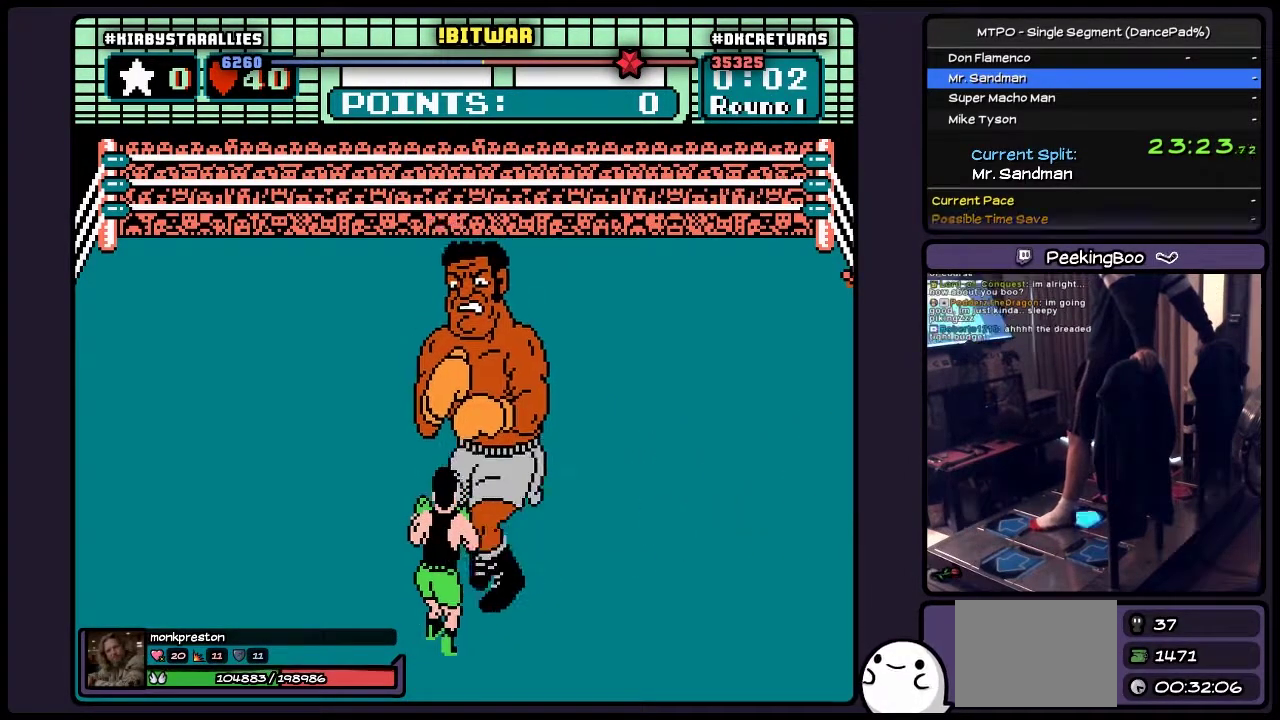
{"buttons": ["DPAD_RIGHT"], "events": [[83, "DPAD_RIGHT", "down"]]}
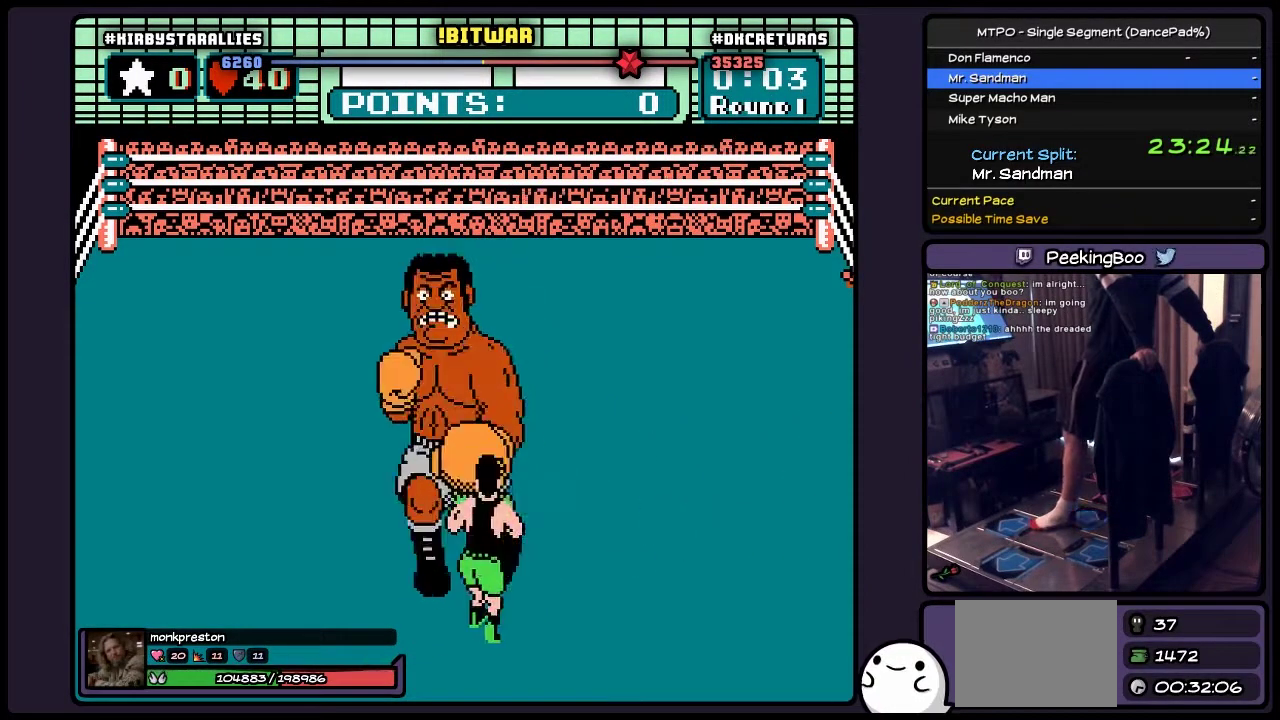
{"buttons": [], "events": [[33, "DPAD_RIGHT", "up"]]}
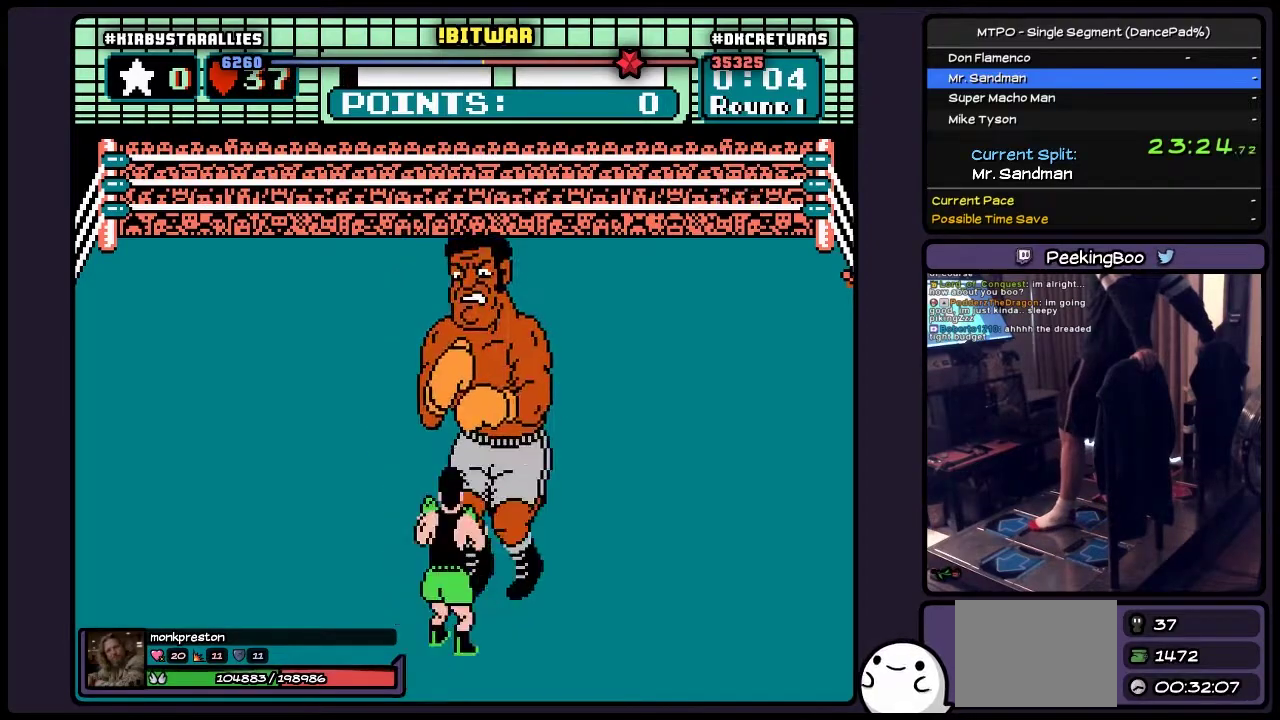
{"buttons": [], "events": []}
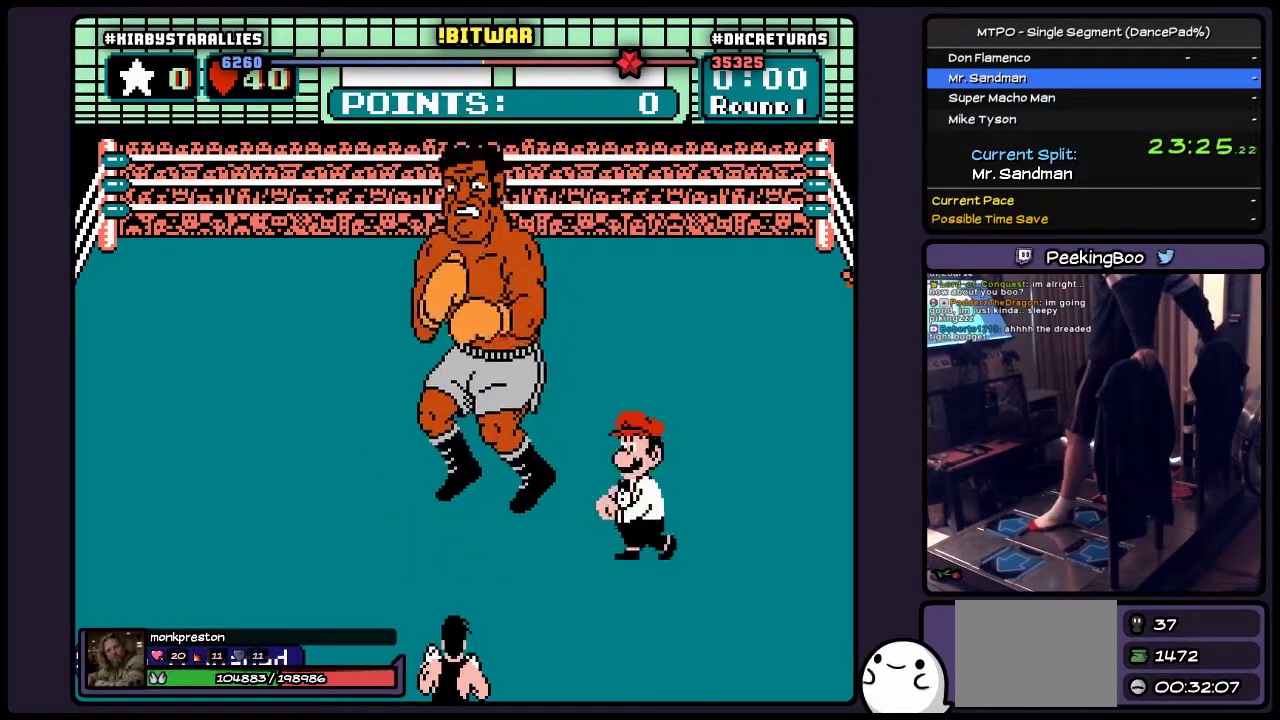
{"buttons": [], "events": []}
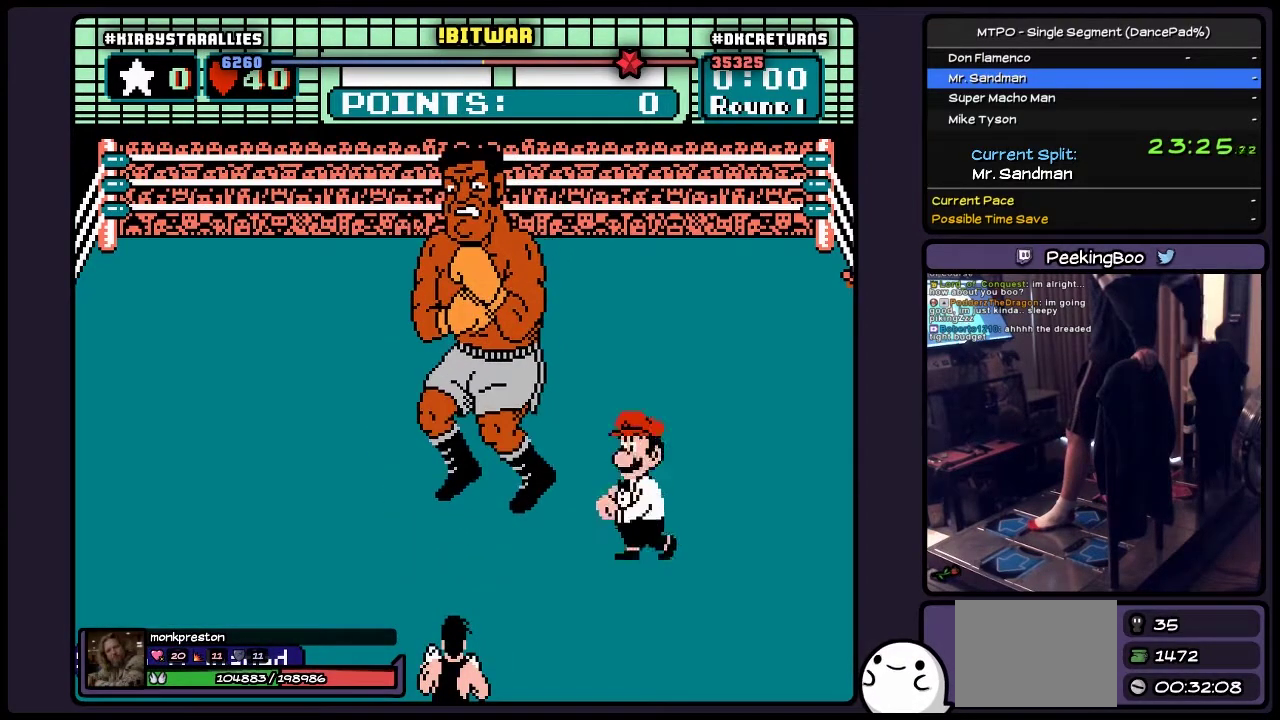
{"buttons": [], "events": []}
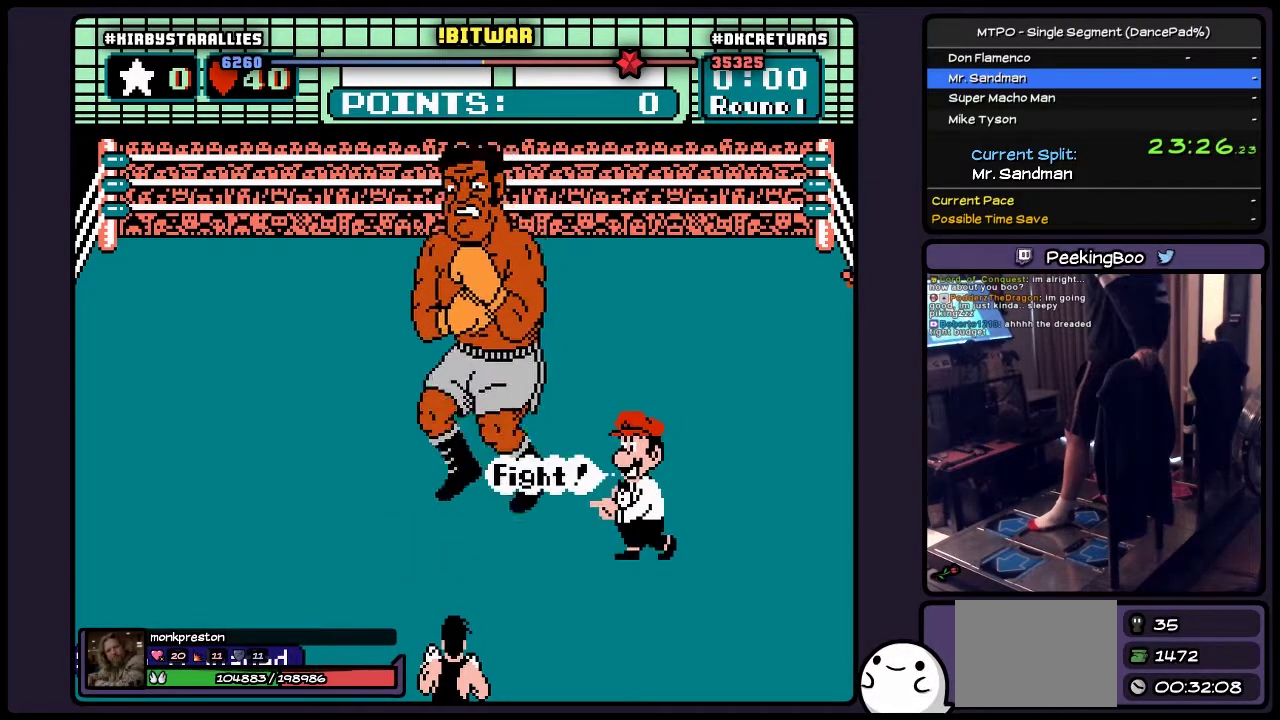
{"buttons": [], "events": []}
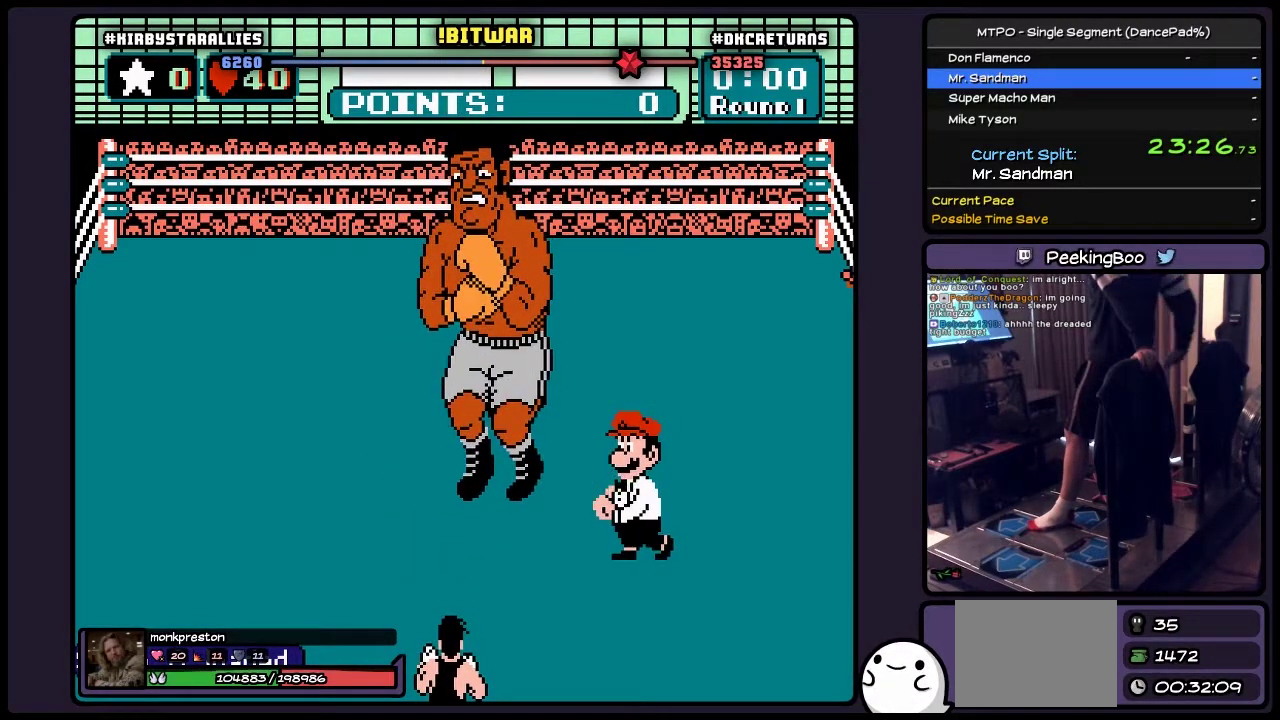
{"buttons": [], "events": []}
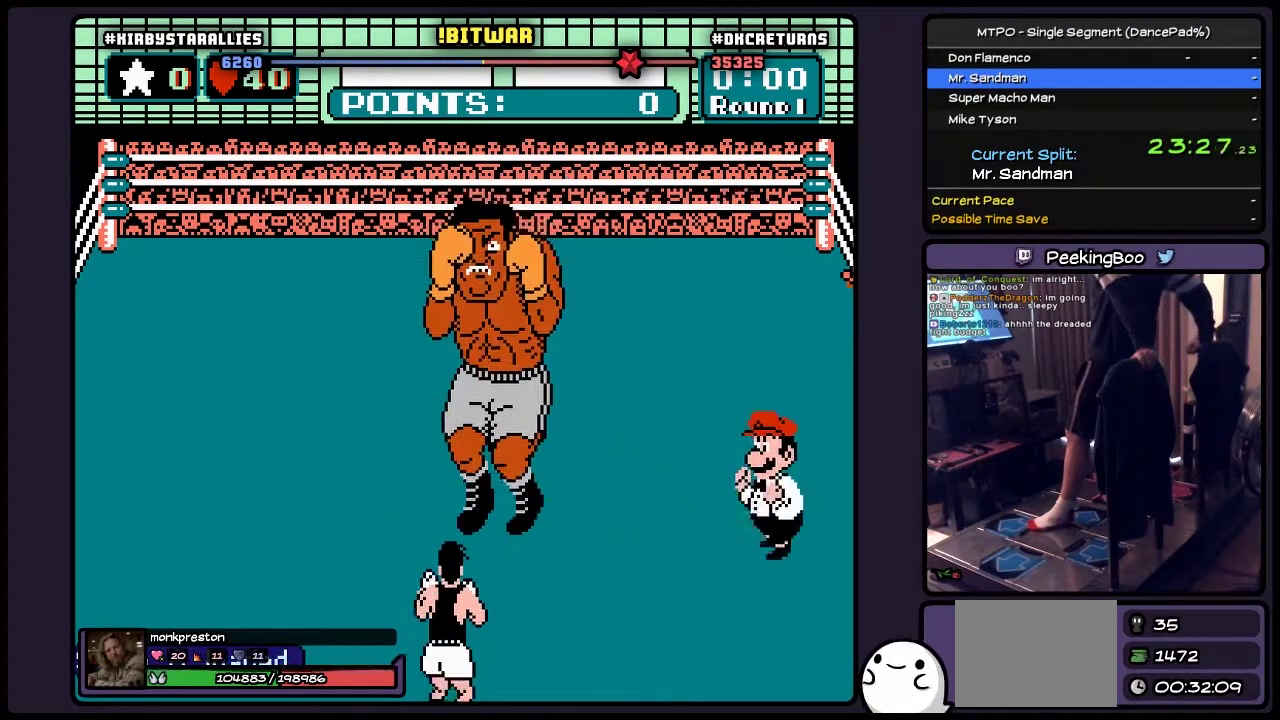
{"buttons": [], "events": []}
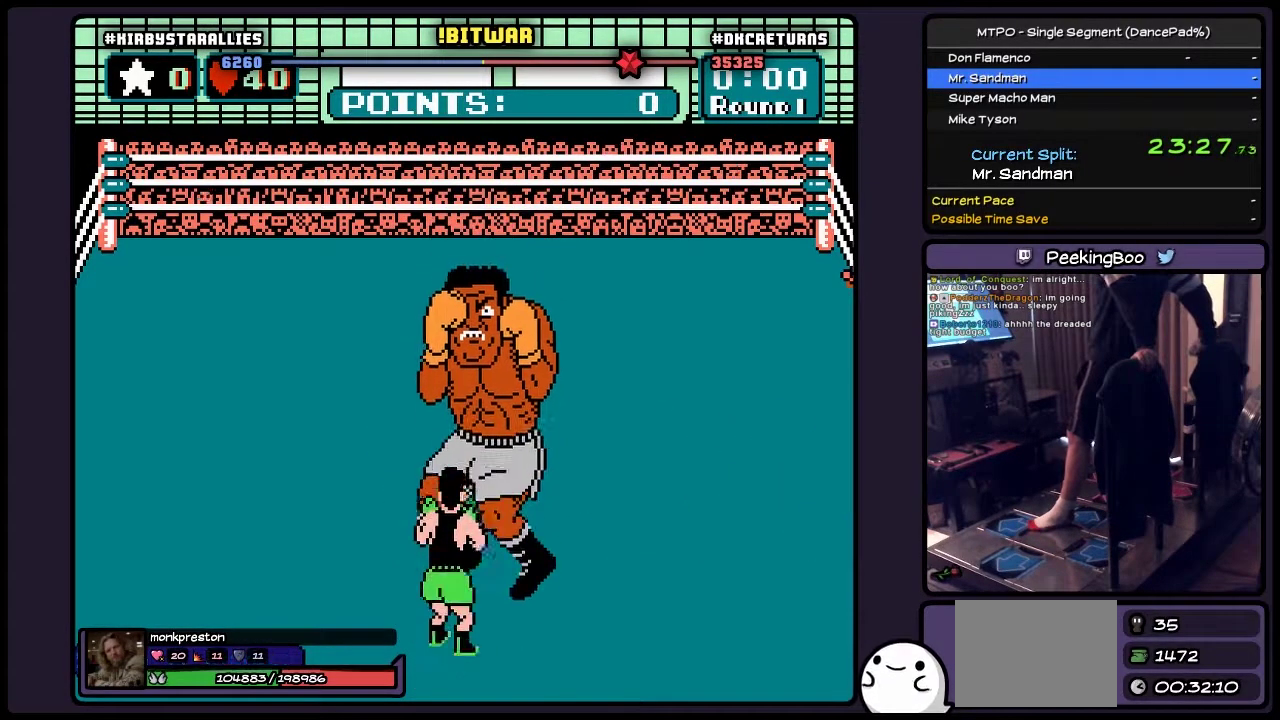
{"buttons": [], "events": []}
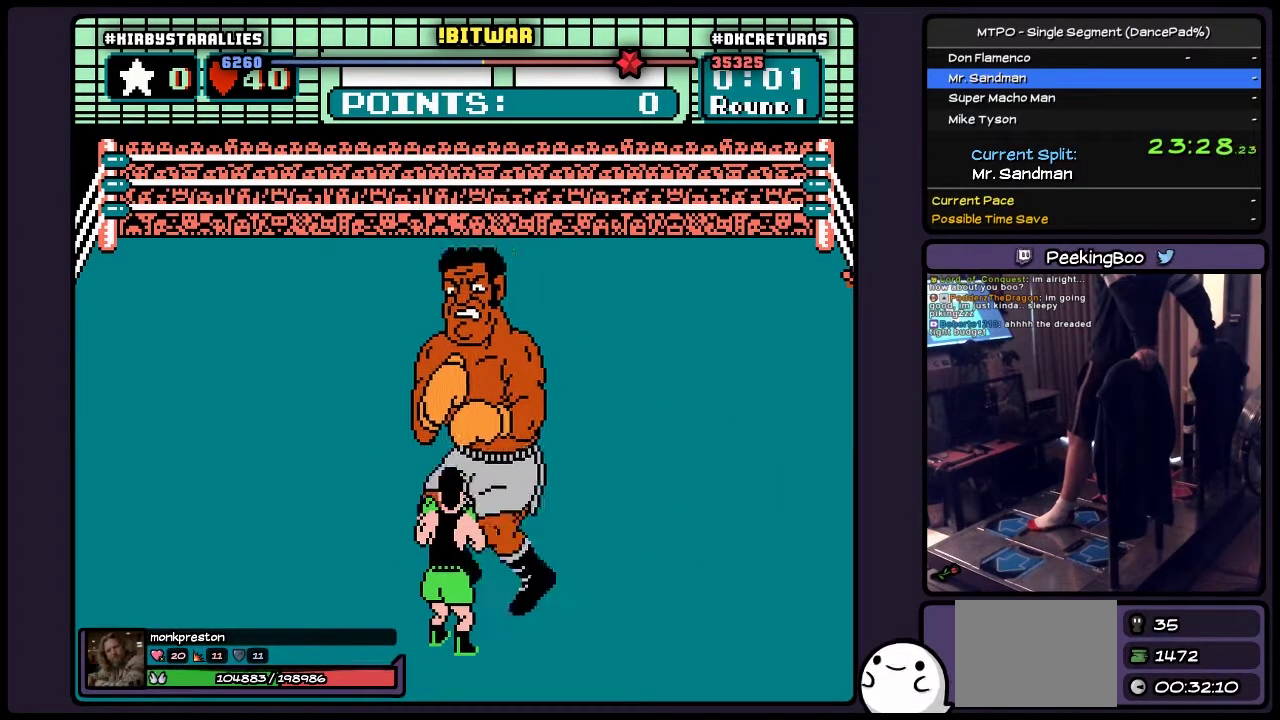
{"buttons": [], "events": []}
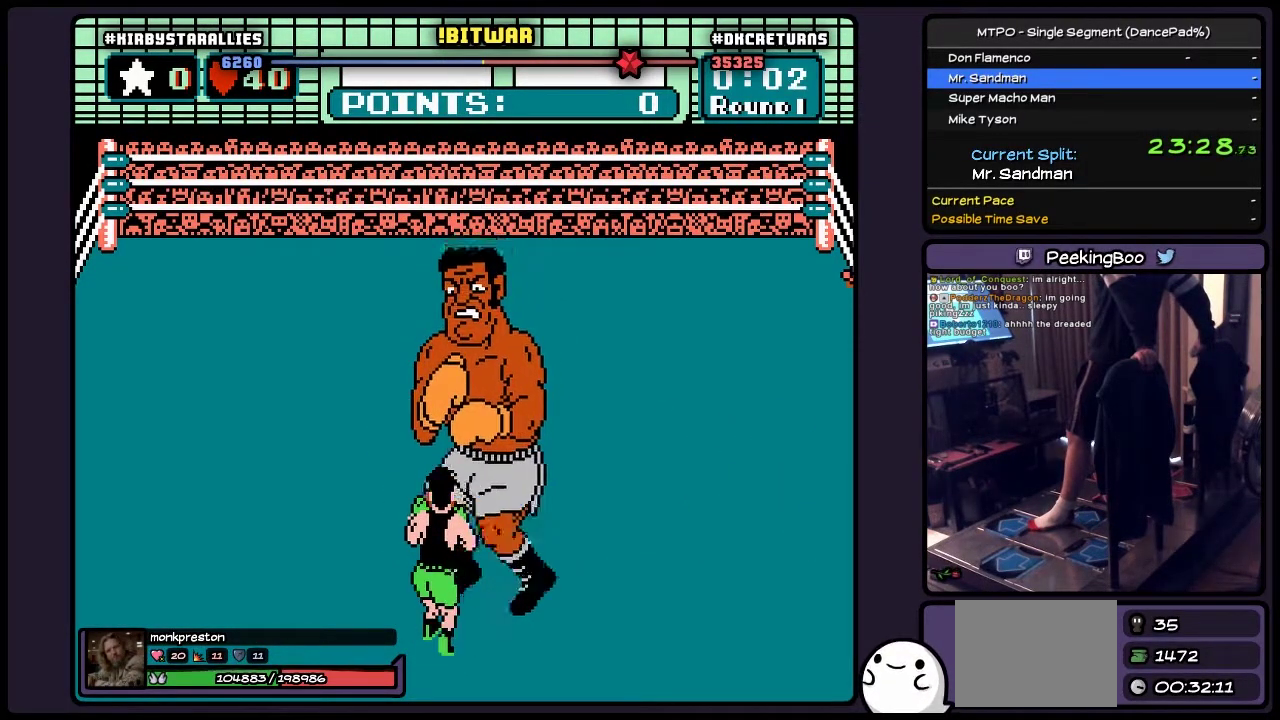
{"buttons": ["DPAD_RIGHT"], "events": [[367, "DPAD_RIGHT", "down"]]}
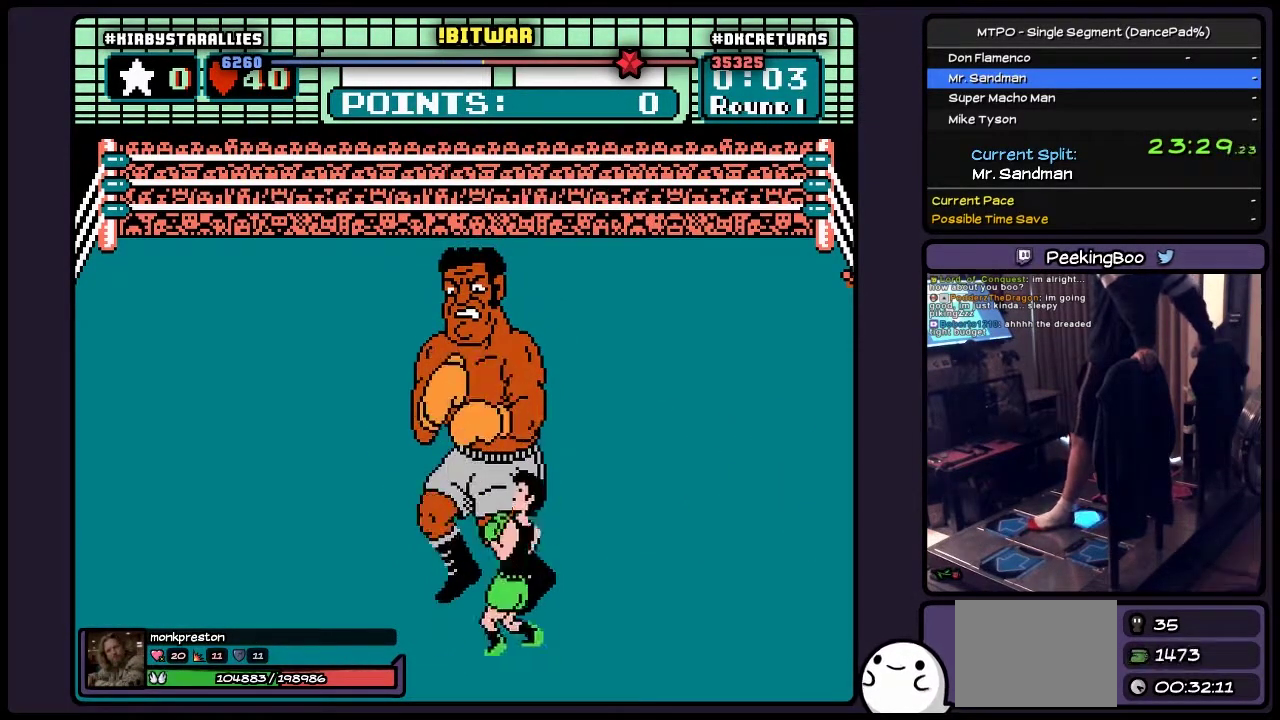
{"buttons": [], "events": [[367, "DPAD_RIGHT", "up"]]}